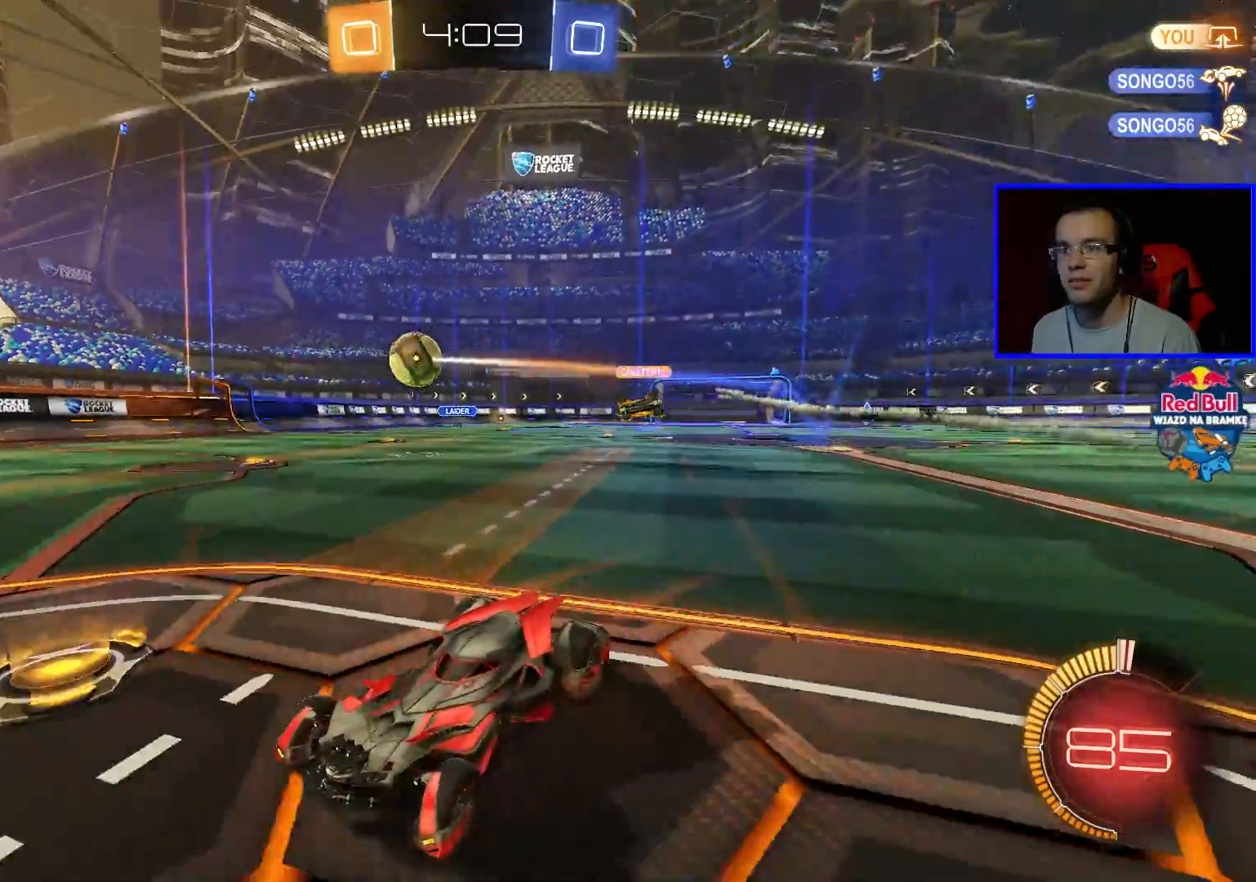
Gameplay with a controller (Xbox layout); each line is a JSON object with the inputs held at the frame after it. "events" lists button and stick changes between this image and that frame as [ms after this image, input, new state], when the widget could be followed in between.
{"buttons": ["R2"], "left_stick": "center", "right_stick": "center", "events": [[283, "left_stick", "center"]]}
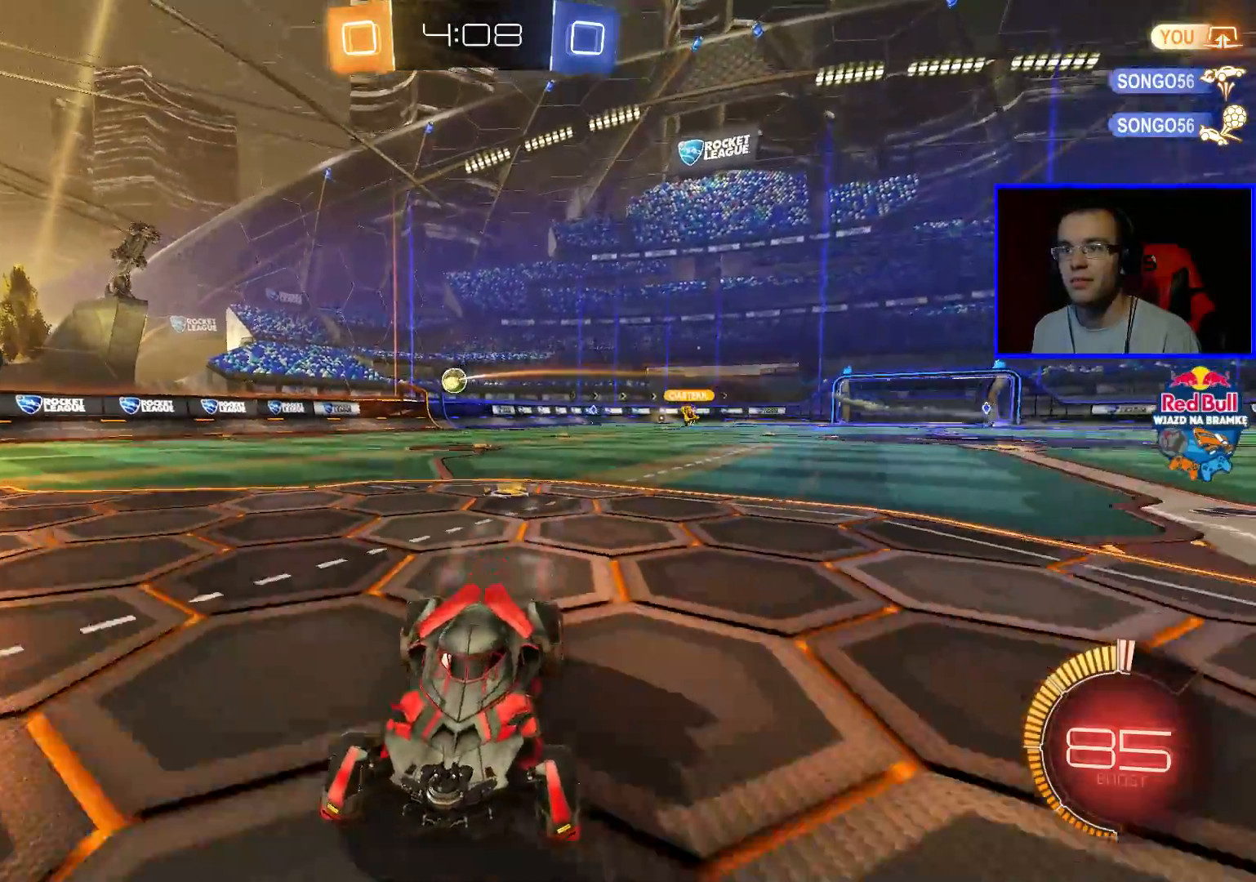
{"buttons": ["L1", "R2"], "left_stick": "right", "right_stick": "center", "events": [[250, "L1", "down"], [250, "left_stick", "right"]]}
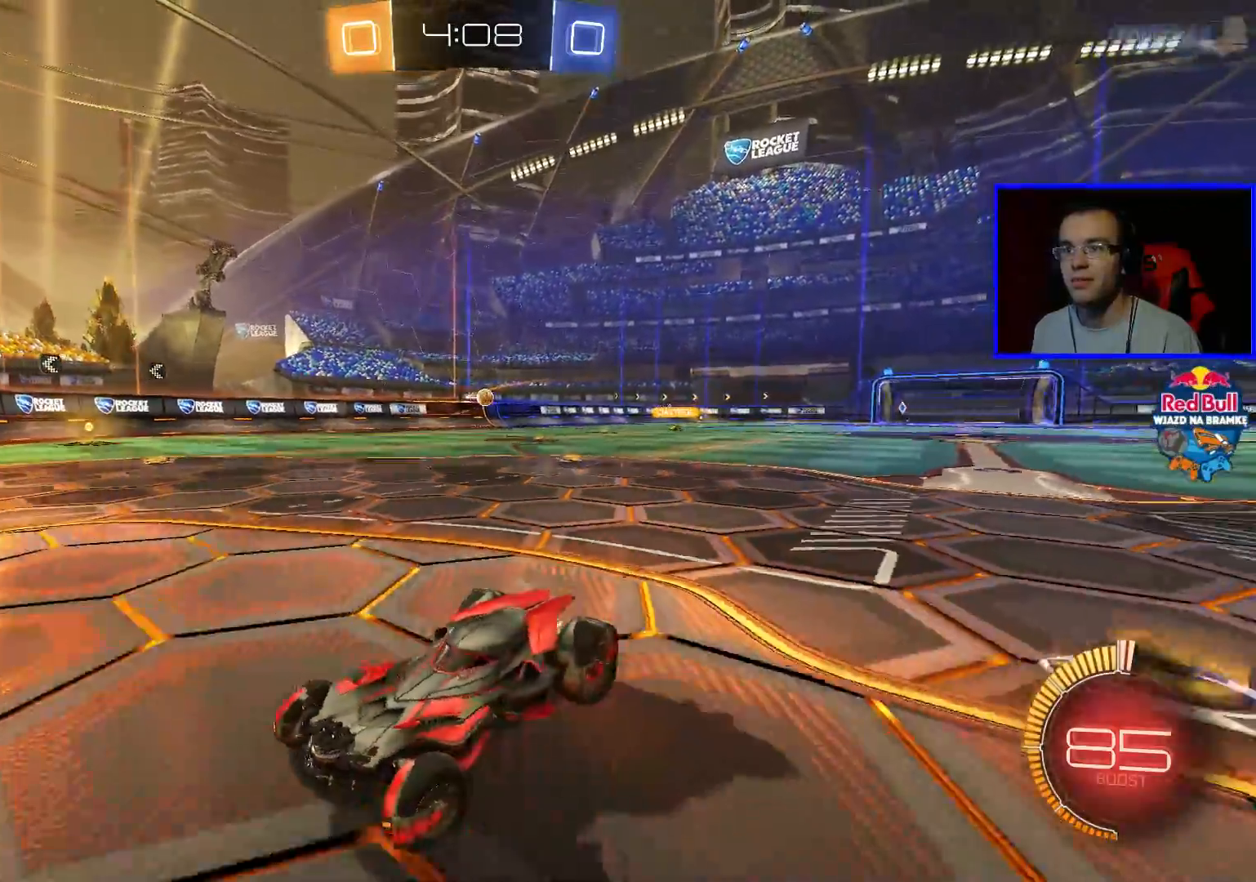
{"buttons": ["R2"], "left_stick": "right", "right_stick": "center", "events": [[200, "L1", "up"]]}
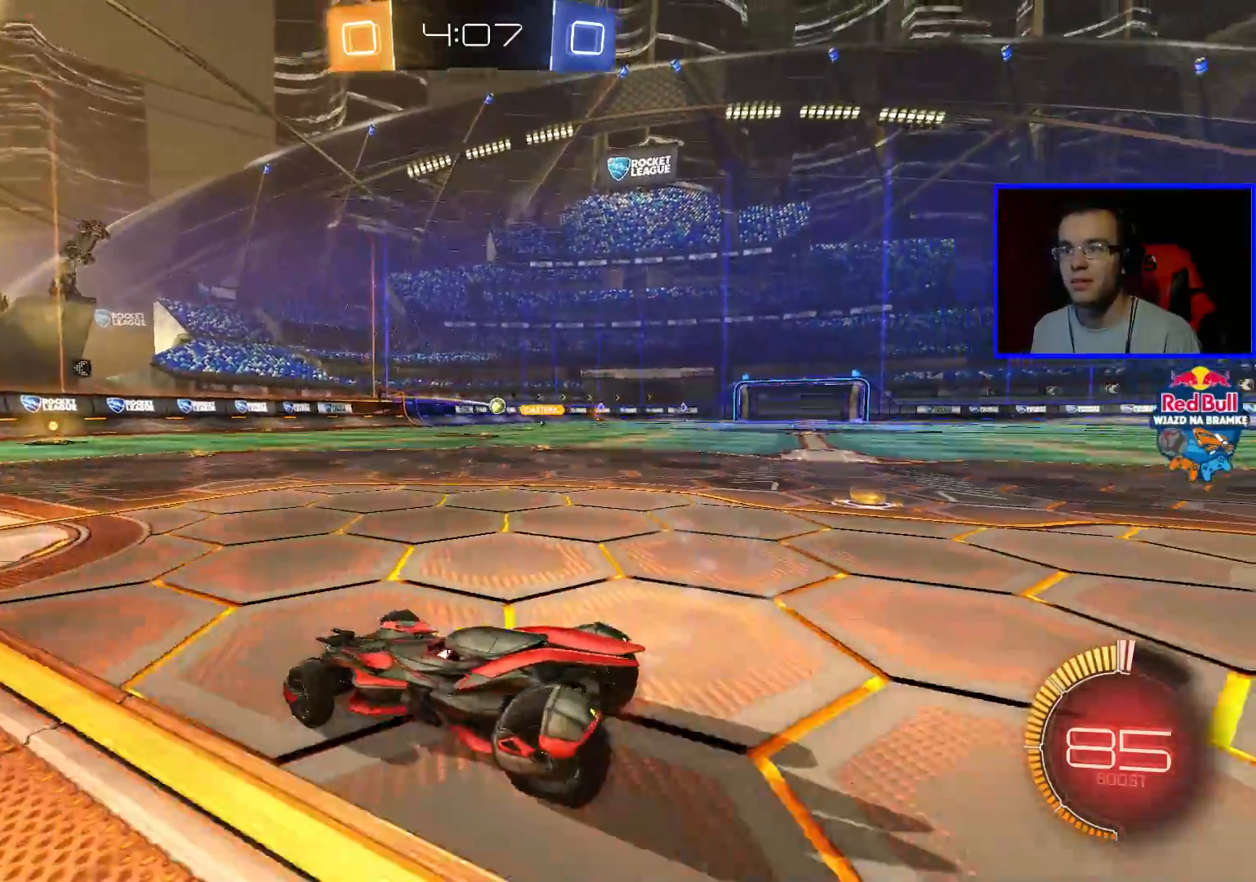
{"buttons": ["R2"], "left_stick": "center", "right_stick": "center", "events": [[450, "left_stick", "center"]]}
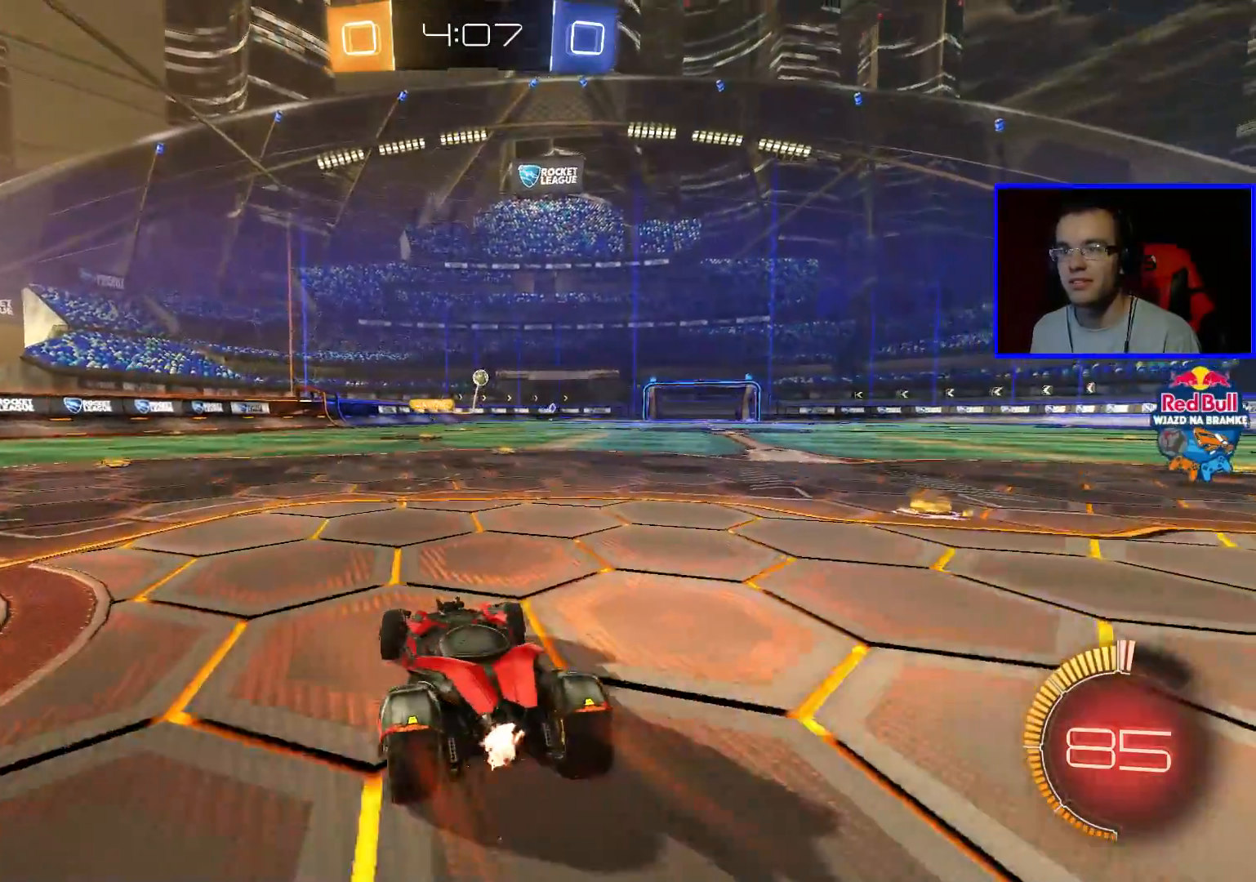
{"buttons": ["R2"], "left_stick": "up", "right_stick": "center", "events": [[150, "B", "down"], [300, "left_stick", "down-right"], [450, "B", "up"], [500, "left_stick", "up"]]}
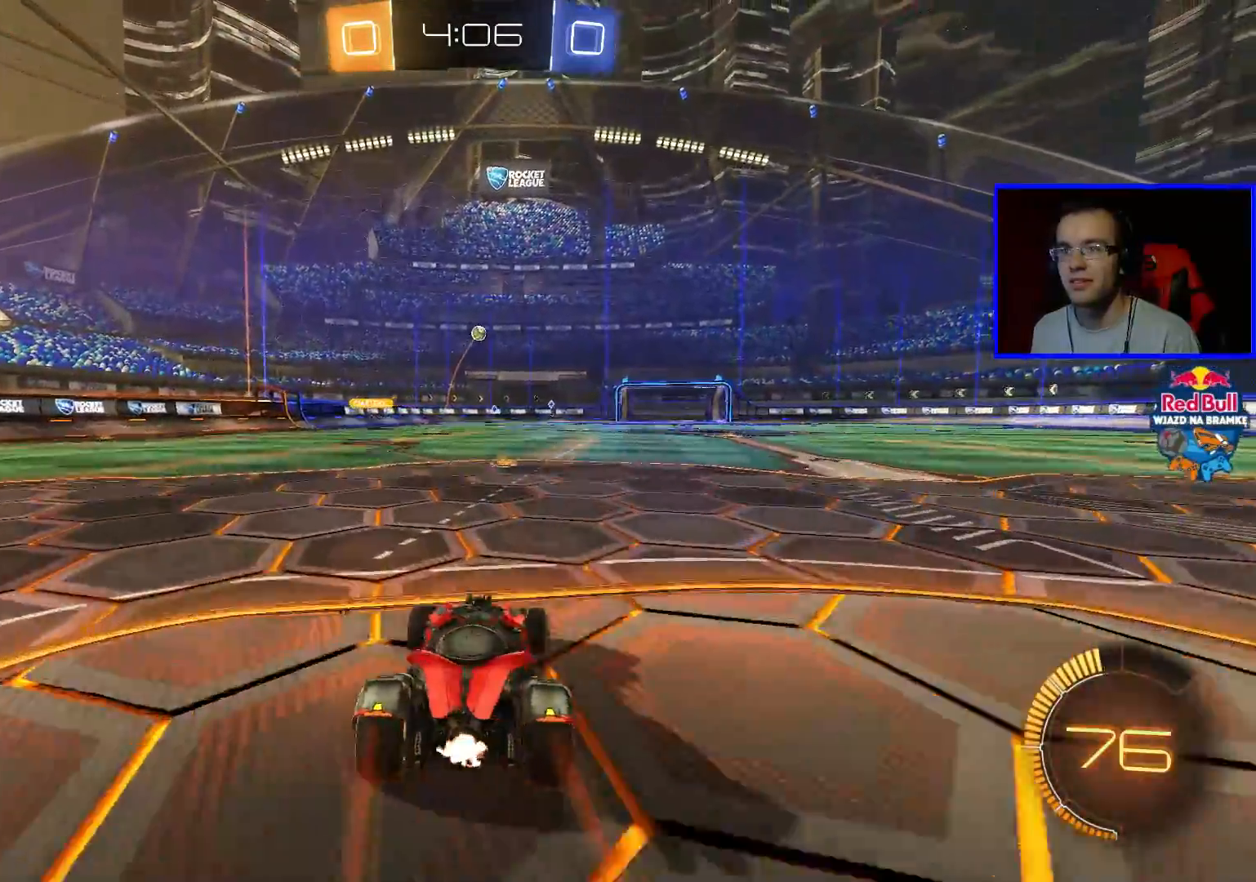
{"buttons": ["R2"], "left_stick": "up", "right_stick": "center", "events": [[50, "A", "down"], [100, "A", "up"], [150, "A", "down"], [250, "A", "up"]]}
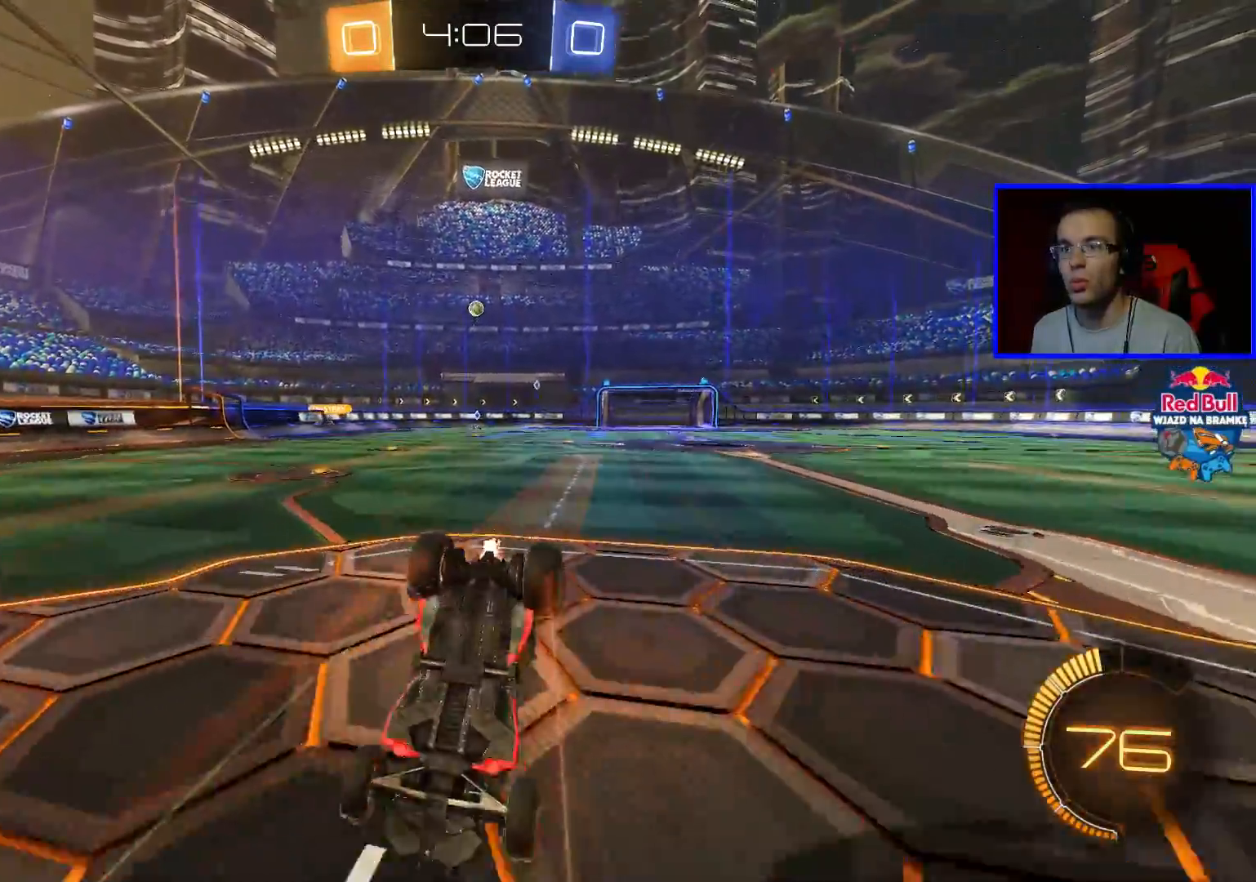
{"buttons": [], "left_stick": "center", "right_stick": "center", "events": [[33, "left_stick", "center"], [483, "R2", "up"]]}
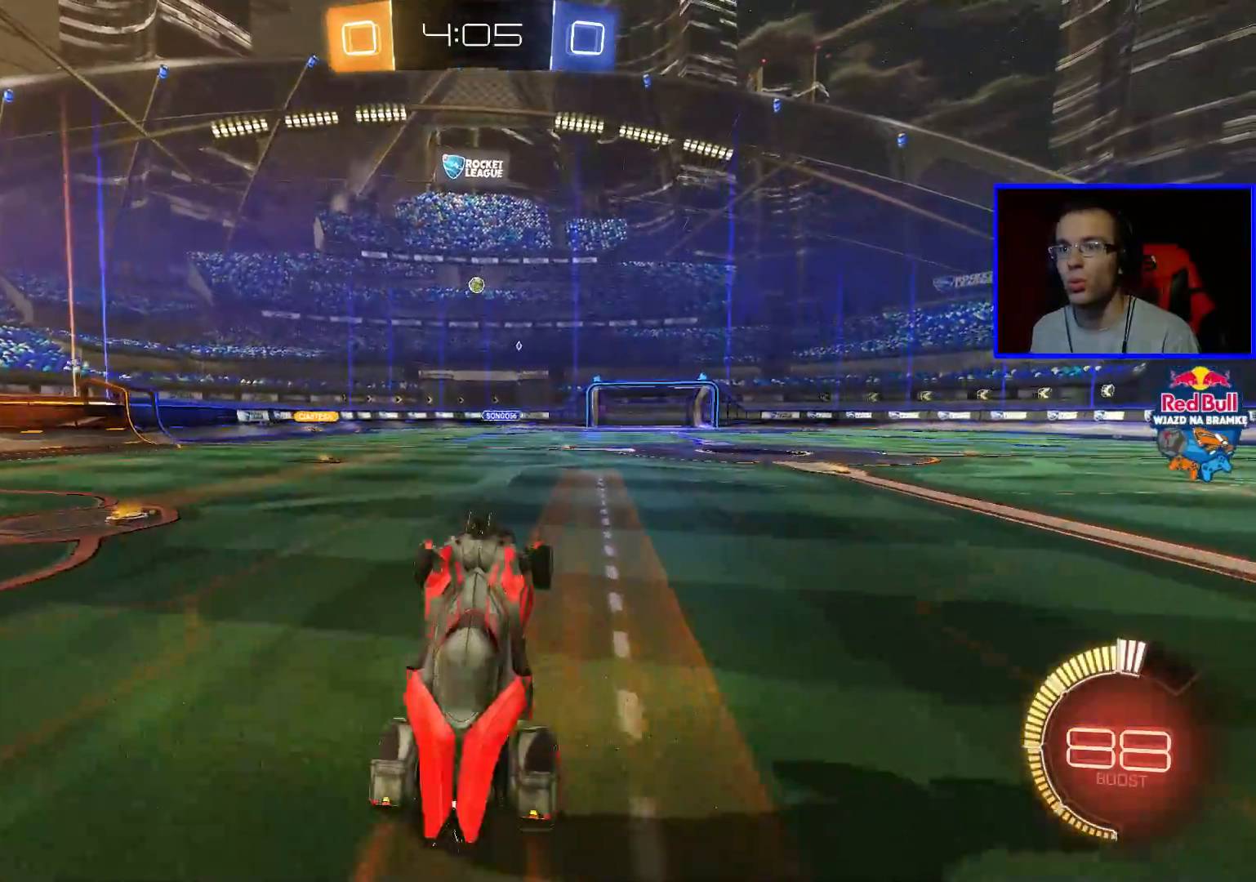
{"buttons": ["L2"], "left_stick": "center", "right_stick": "center", "events": [[50, "L2", "down"]]}
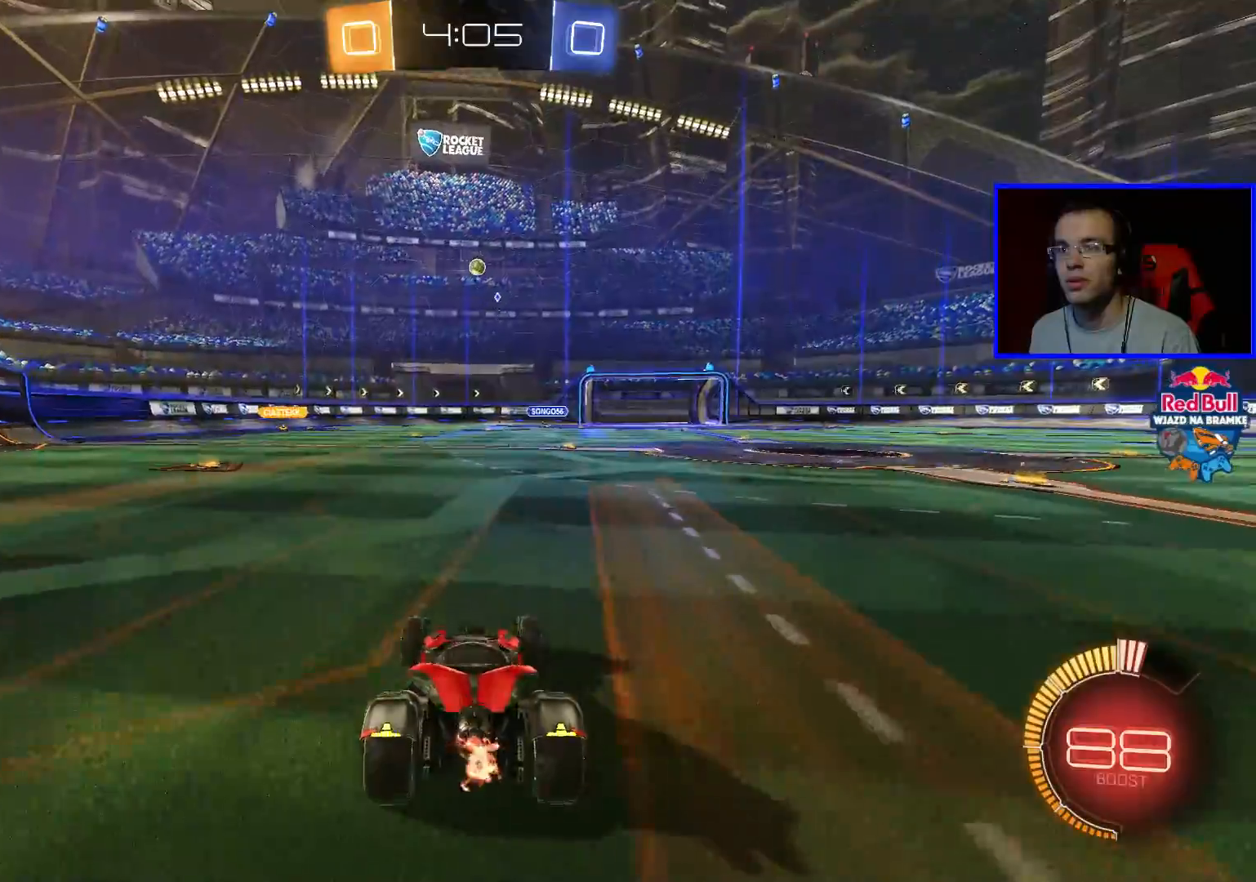
{"buttons": ["R2"], "left_stick": "center", "right_stick": "center", "events": [[133, "R2", "down"], [200, "L2", "up"]]}
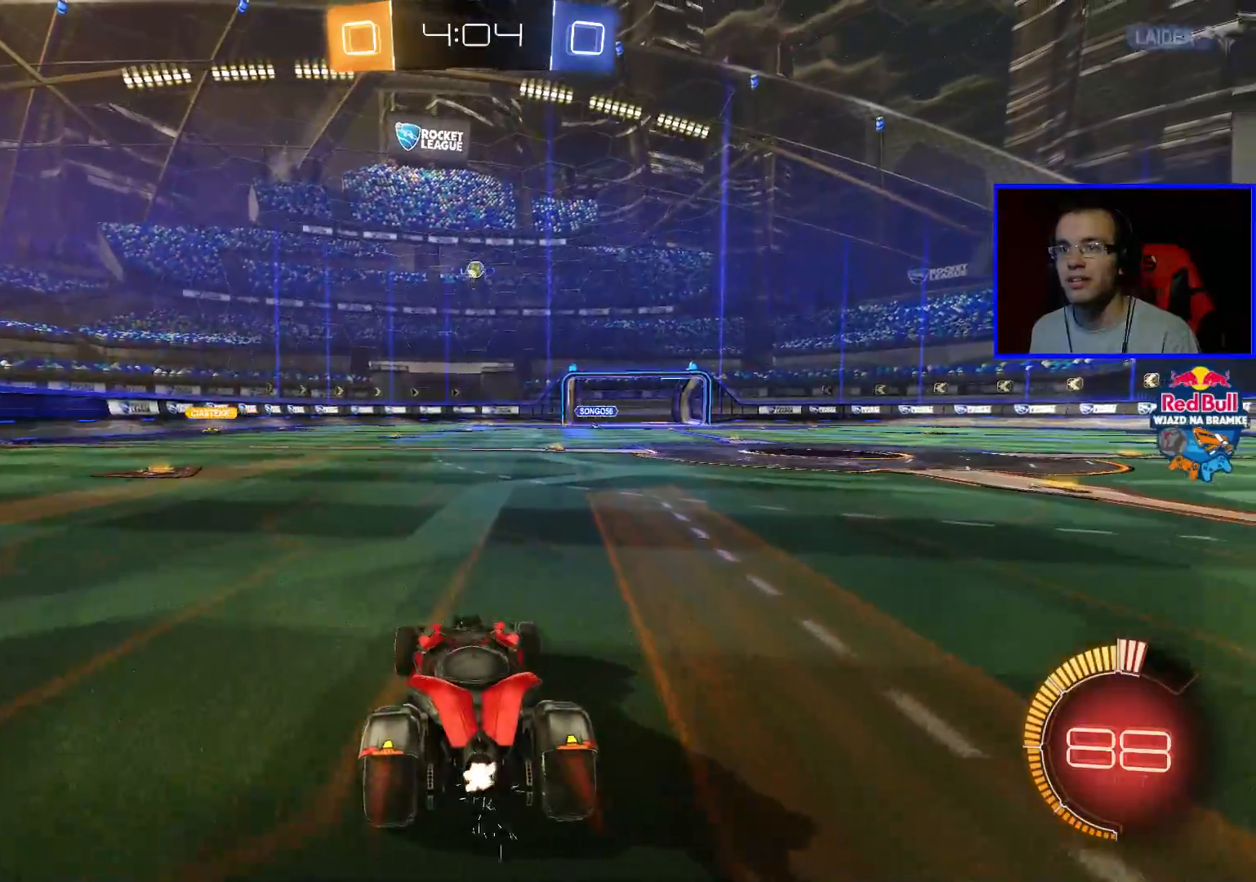
{"buttons": ["L2"], "left_stick": "right", "right_stick": "center", "events": [[217, "R2", "up"], [217, "left_stick", "down-right"], [267, "L2", "down"], [317, "left_stick", "right"]]}
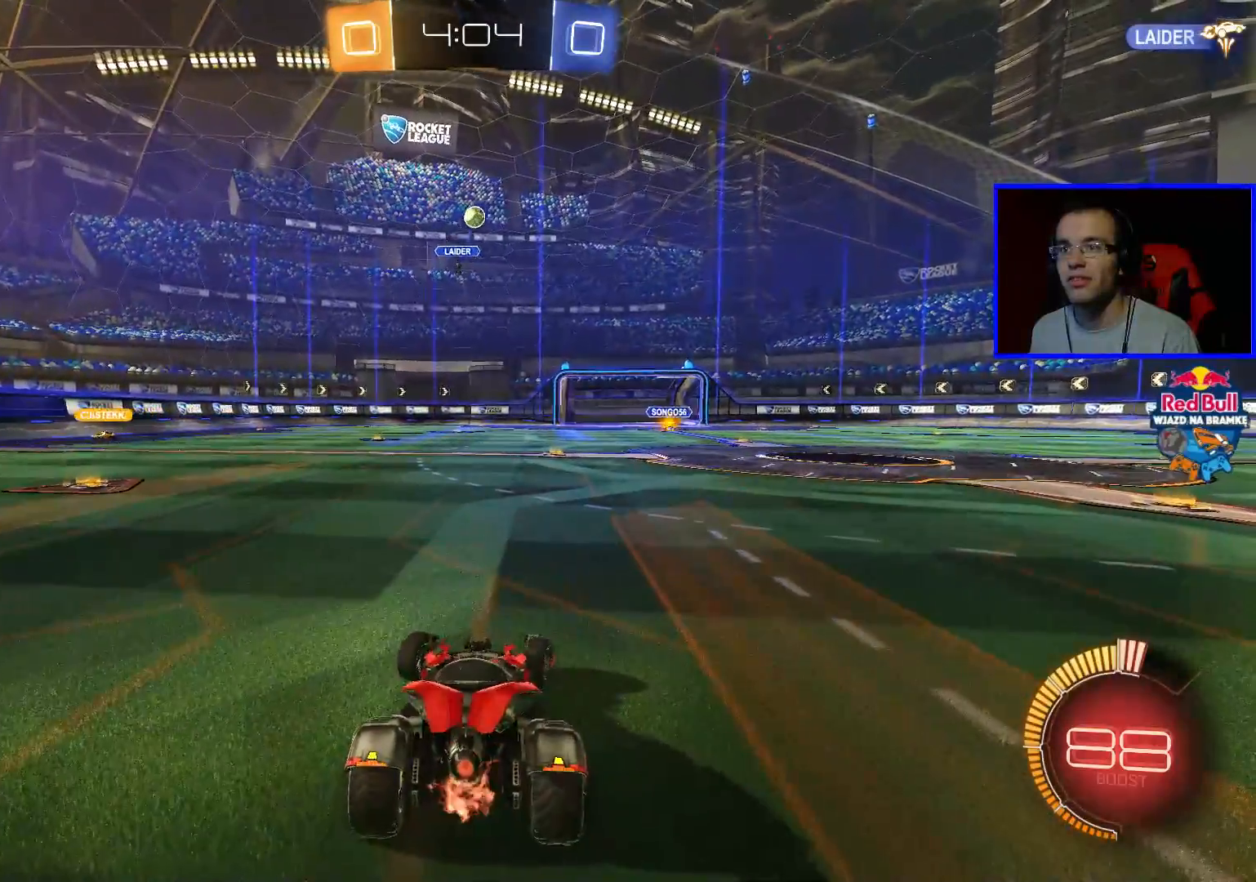
{"buttons": [], "left_stick": "down-right", "right_stick": "center", "events": [[67, "L2", "up"], [67, "left_stick", "center"], [167, "R2", "down"], [317, "left_stick", "down-right"], [417, "R2", "up"]]}
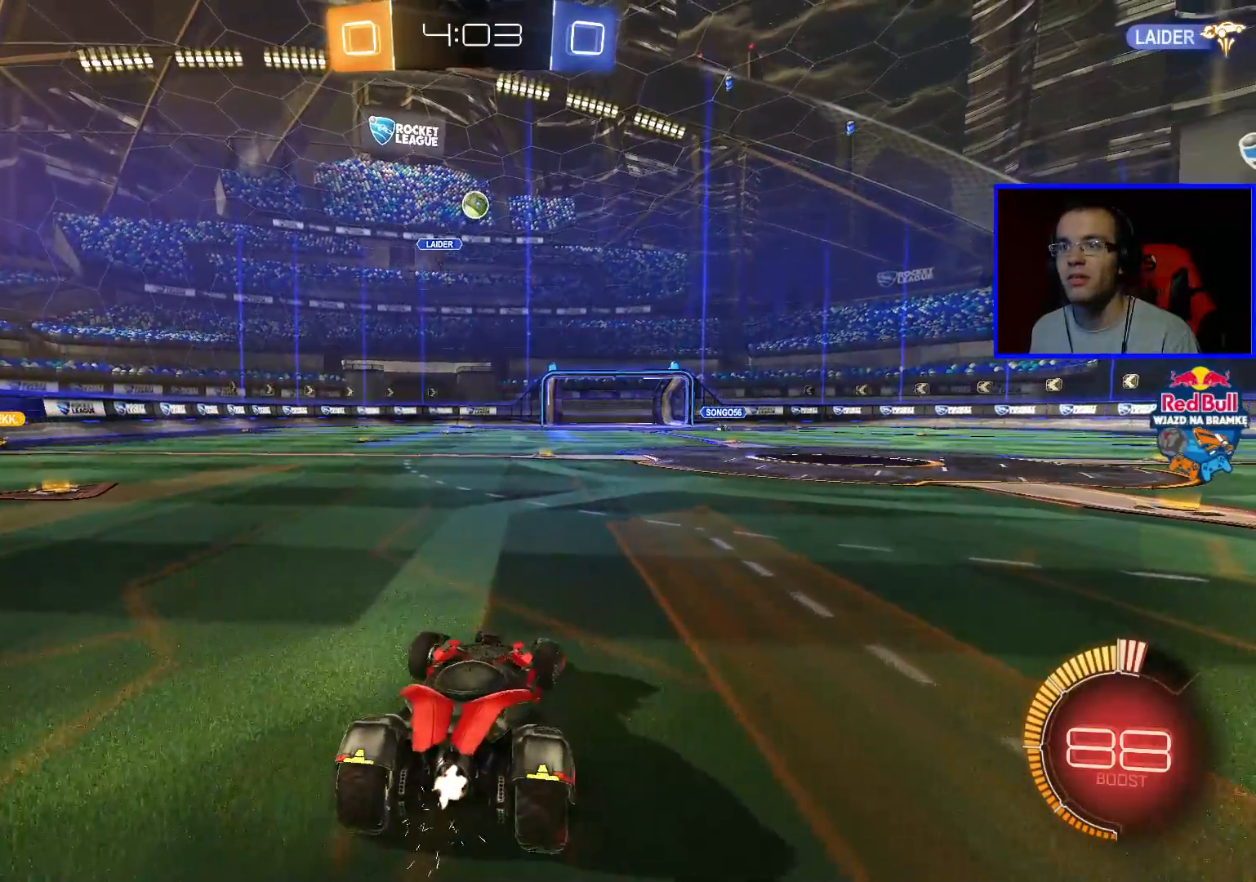
{"buttons": ["R2"], "left_stick": "center", "right_stick": "center", "events": [[67, "R2", "down"], [150, "left_stick", "center"], [317, "R2", "up"], [417, "R2", "down"]]}
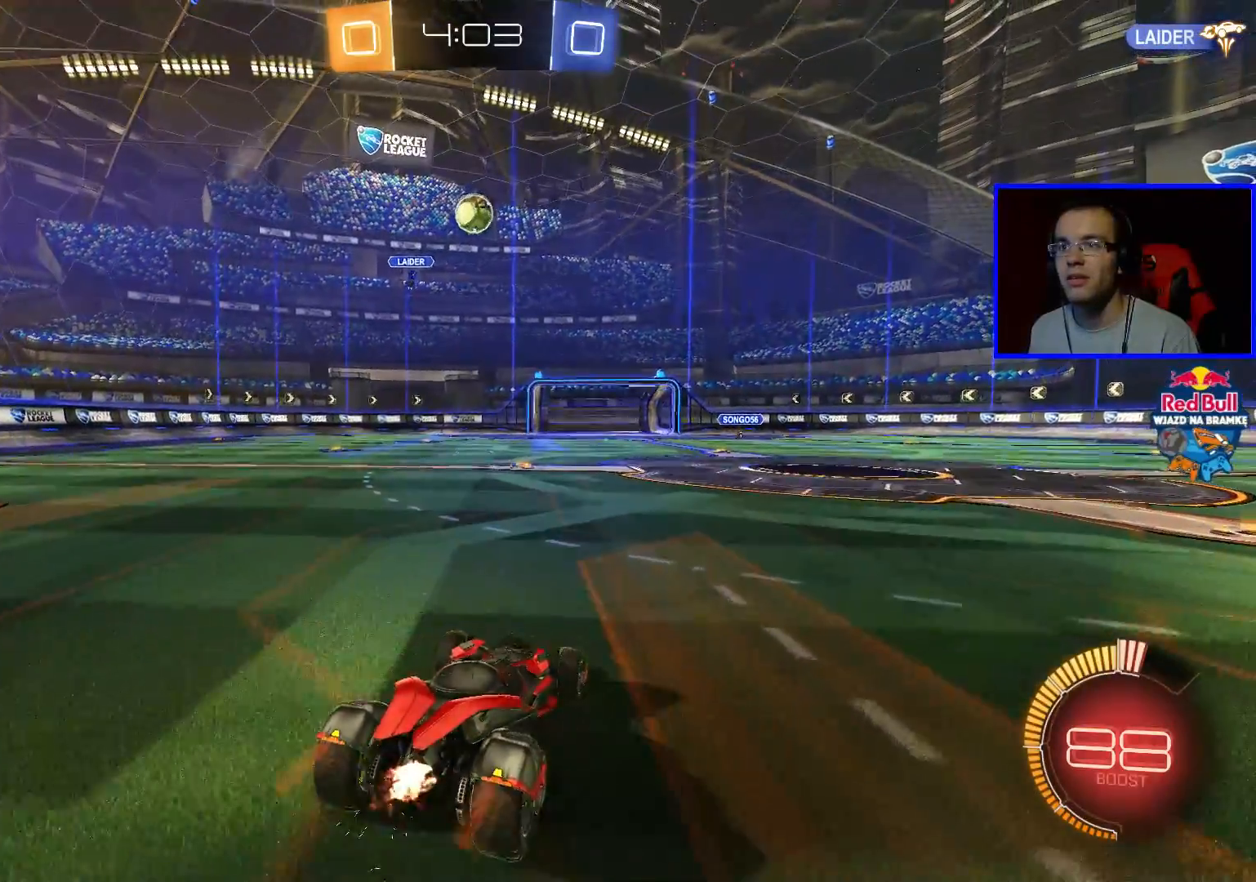
{"buttons": ["R2"], "left_stick": "down-right", "right_stick": "center", "events": [[67, "left_stick", "down-left"], [117, "R2", "up"], [167, "left_stick", "center"], [267, "R2", "down"], [500, "left_stick", "down-right"]]}
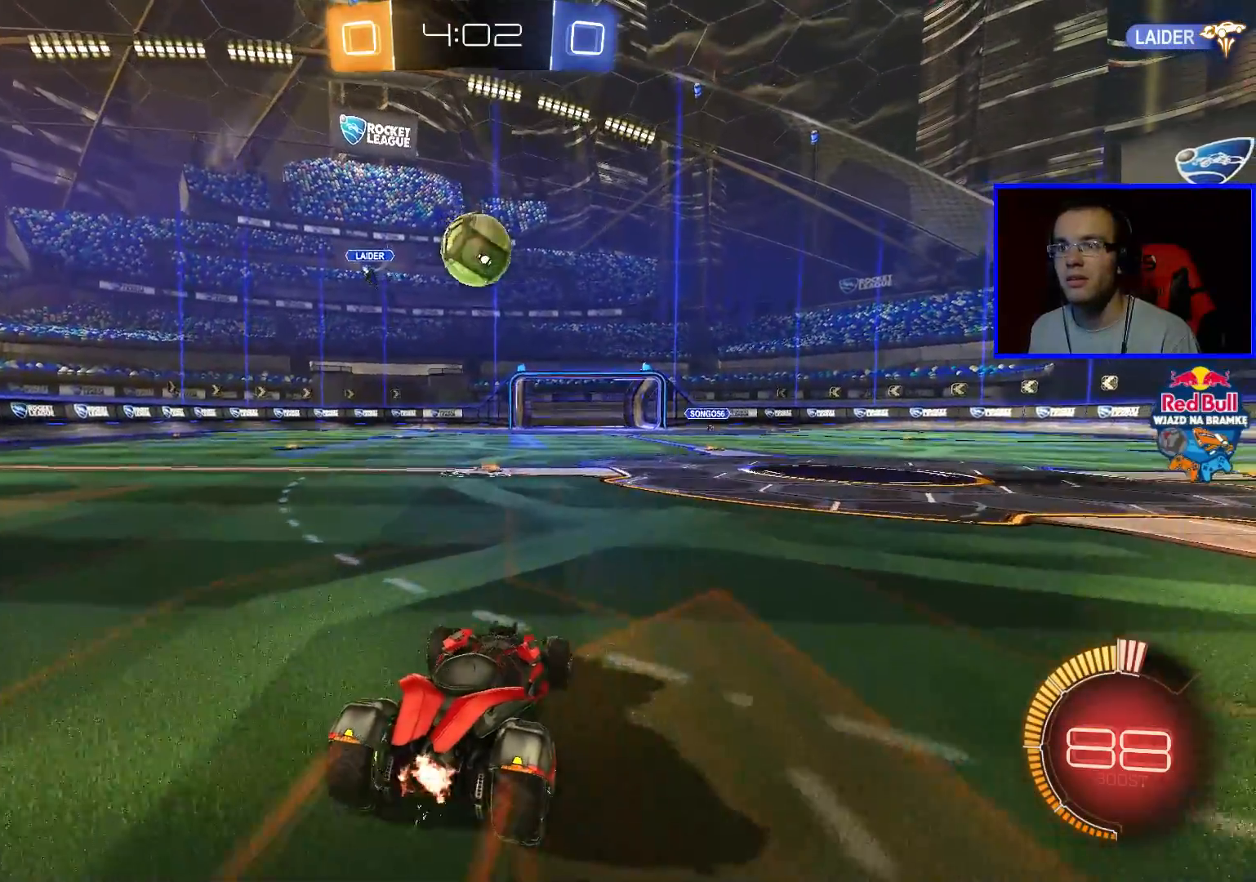
{"buttons": ["A", "B", "R2"], "left_stick": "center", "right_stick": "center", "events": [[67, "B", "down"], [67, "left_stick", "center"], [267, "A", "down"], [367, "A", "up"], [417, "A", "down"]]}
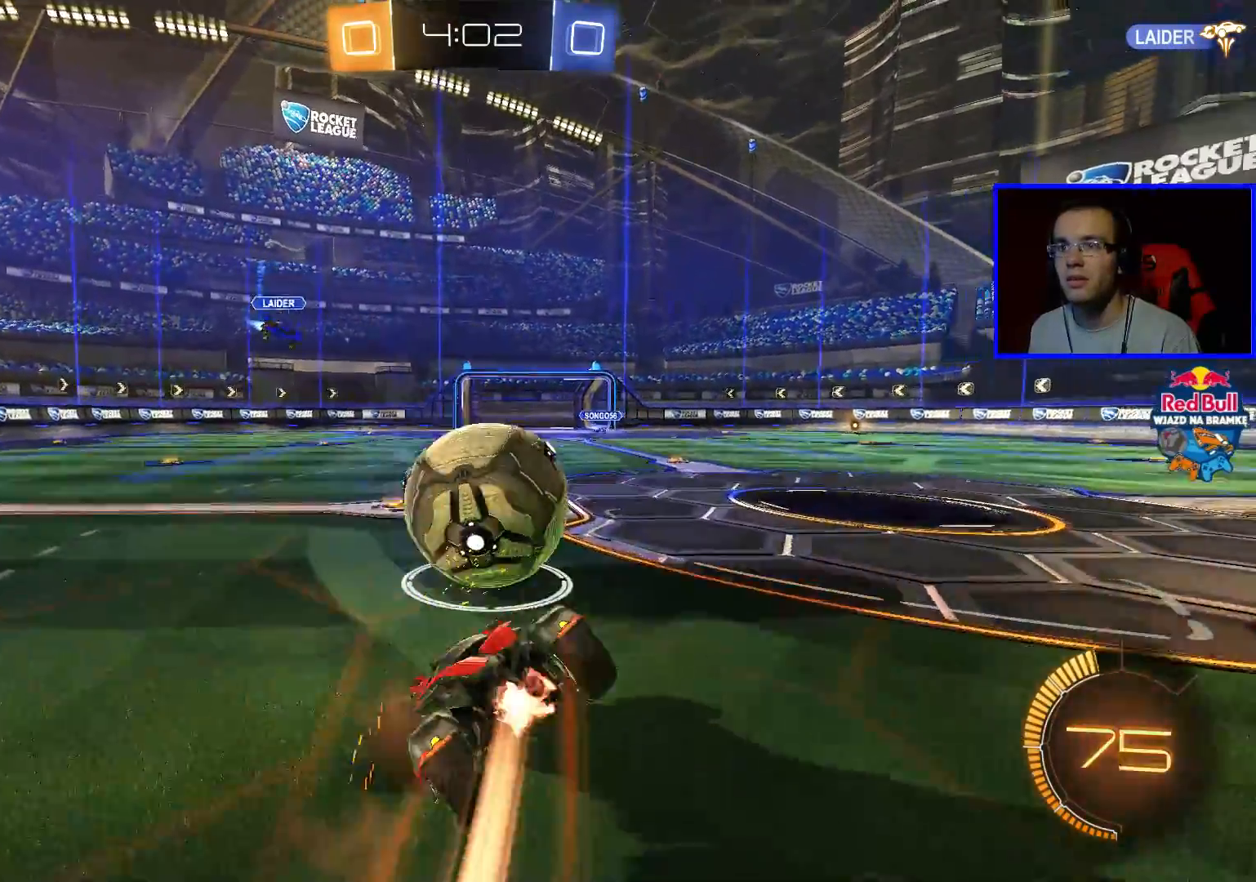
{"buttons": ["R2"], "left_stick": "down-right", "right_stick": "center", "events": [[67, "A", "up"], [117, "B", "up"], [167, "left_stick", "down-right"]]}
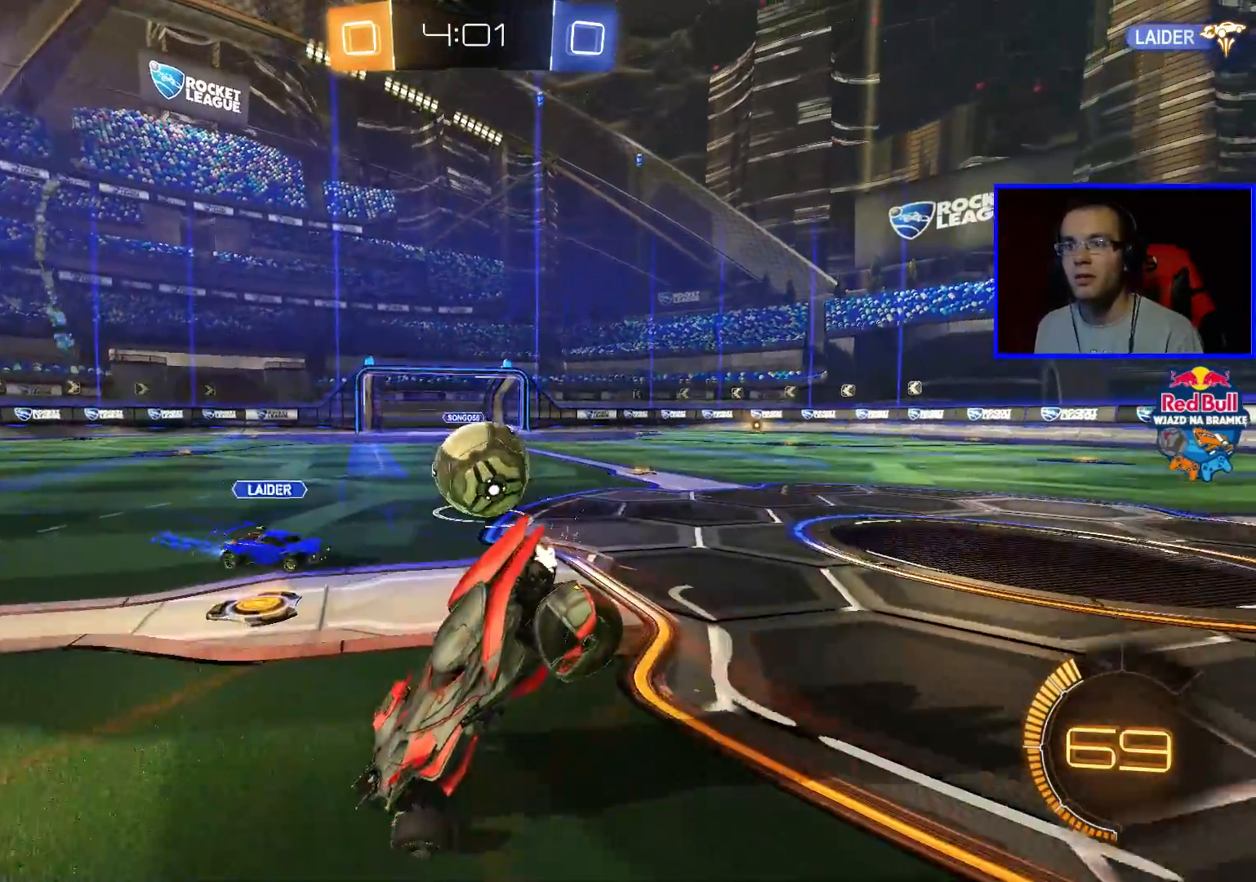
{"buttons": ["R2"], "left_stick": "left", "right_stick": "center", "events": [[67, "left_stick", "center"], [267, "left_stick", "left"]]}
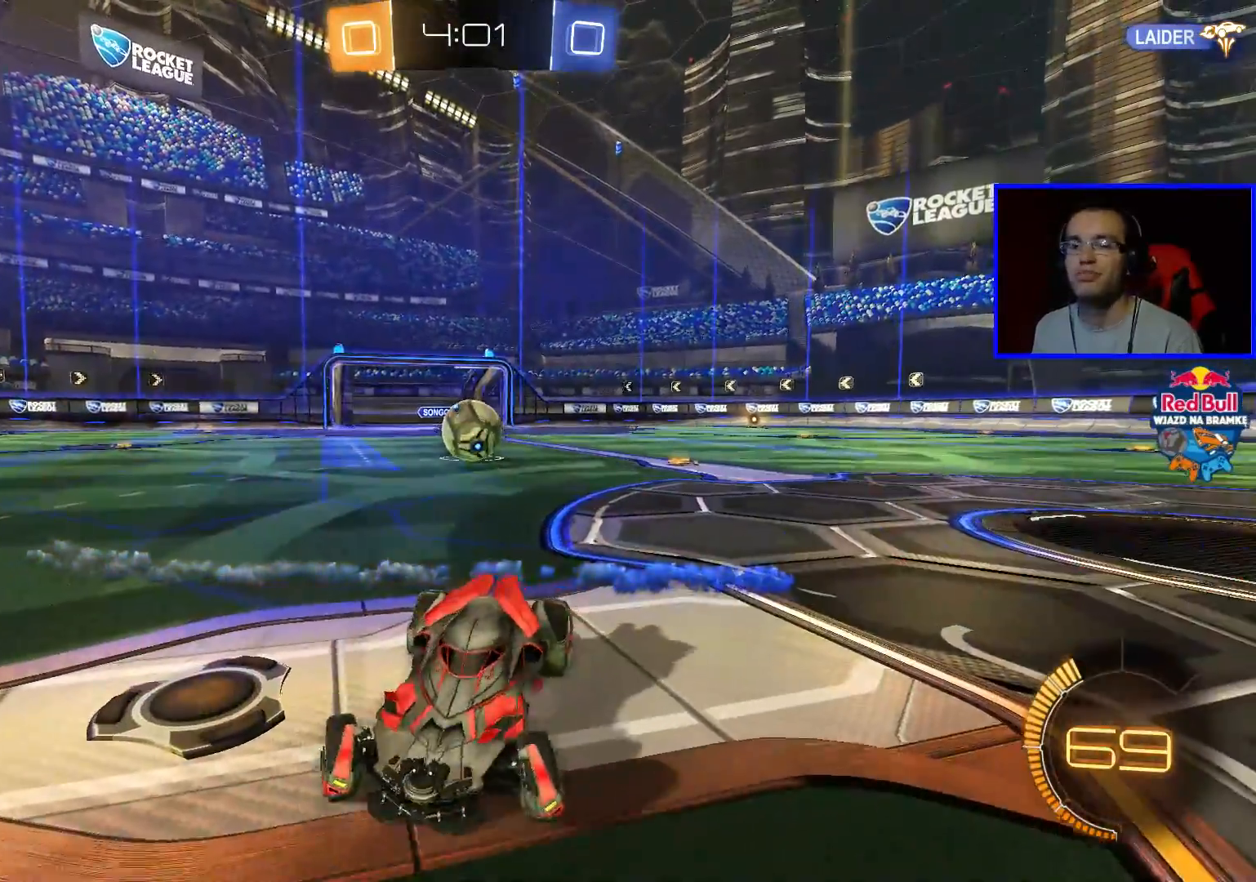
{"buttons": ["R2"], "left_stick": "center", "right_stick": "center", "events": [[267, "left_stick", "center"]]}
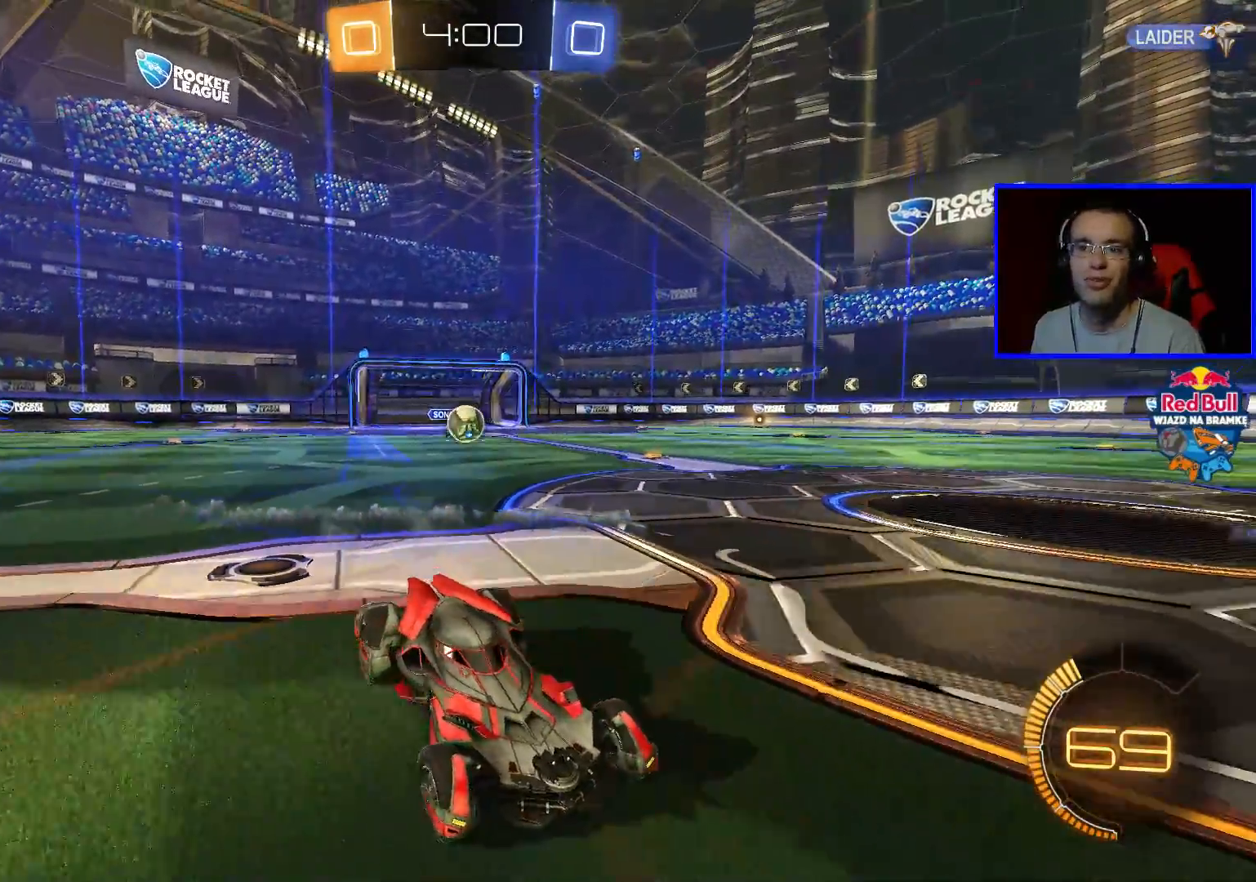
{"buttons": ["R2"], "left_stick": "center", "right_stick": "center", "events": [[233, "left_stick", "down-left"], [333, "left_stick", "center"]]}
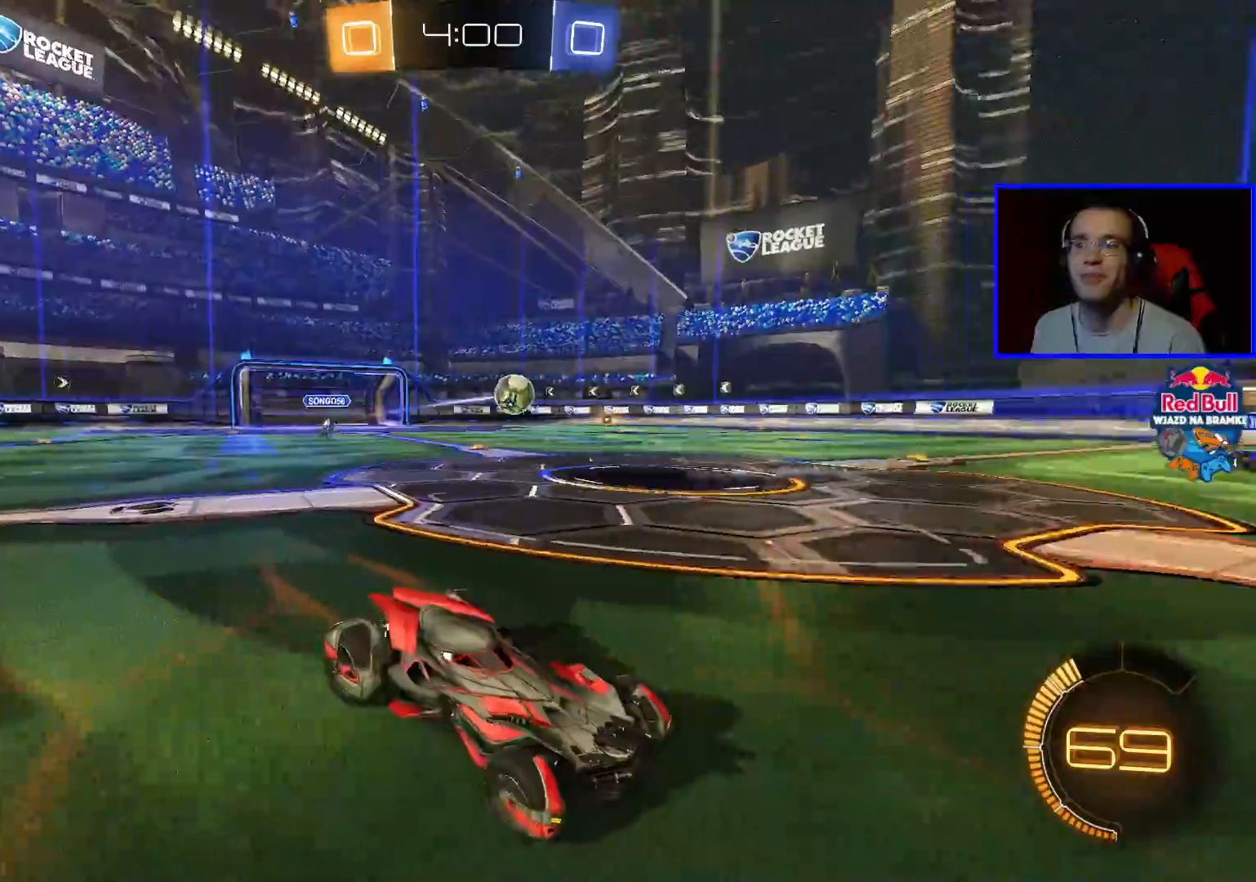
{"buttons": ["R2"], "left_stick": "center", "right_stick": "center", "events": [[167, "left_stick", "right"], [233, "A", "down"], [233, "left_stick", "up-right"], [333, "A", "up"], [383, "A", "down"], [433, "A", "up"], [483, "left_stick", "center"]]}
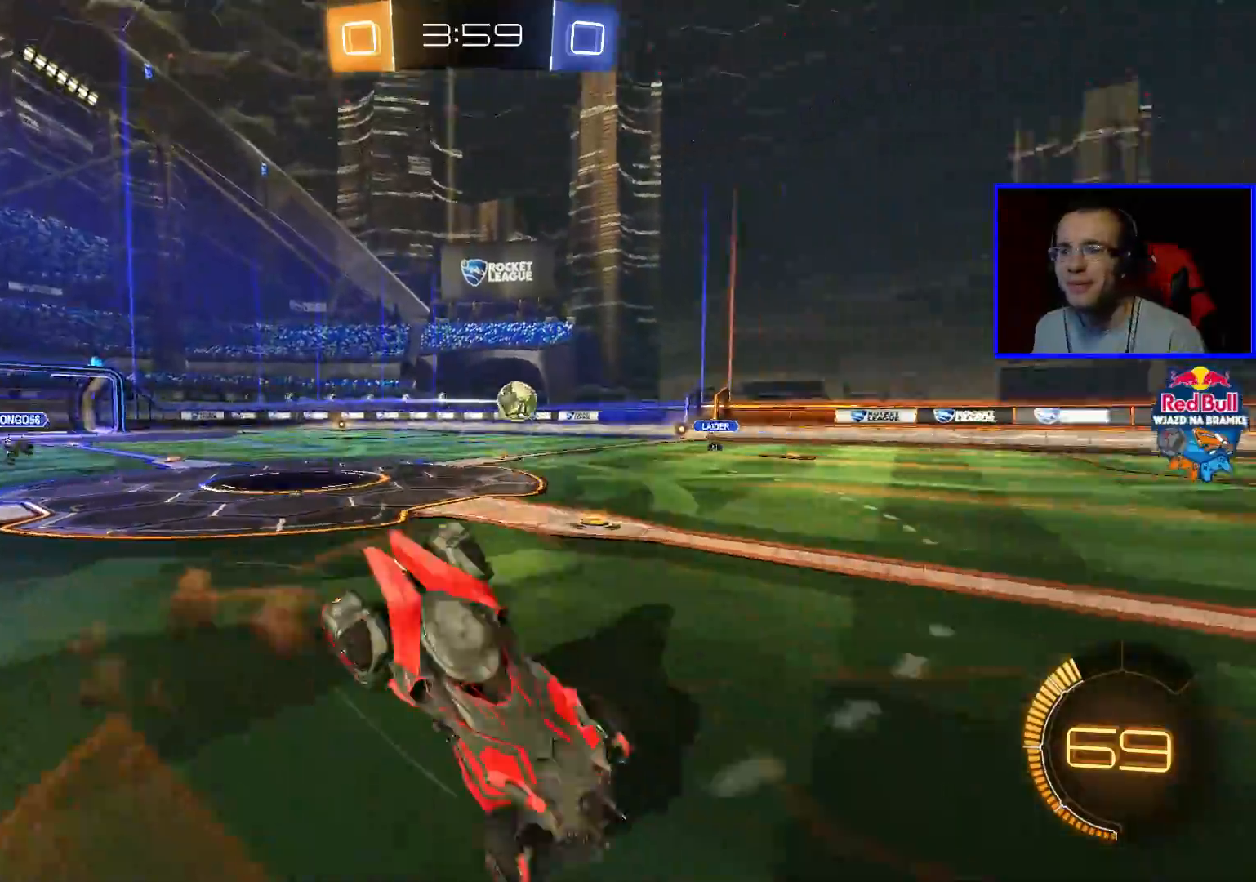
{"buttons": ["R2"], "left_stick": "center", "right_stick": "center", "events": []}
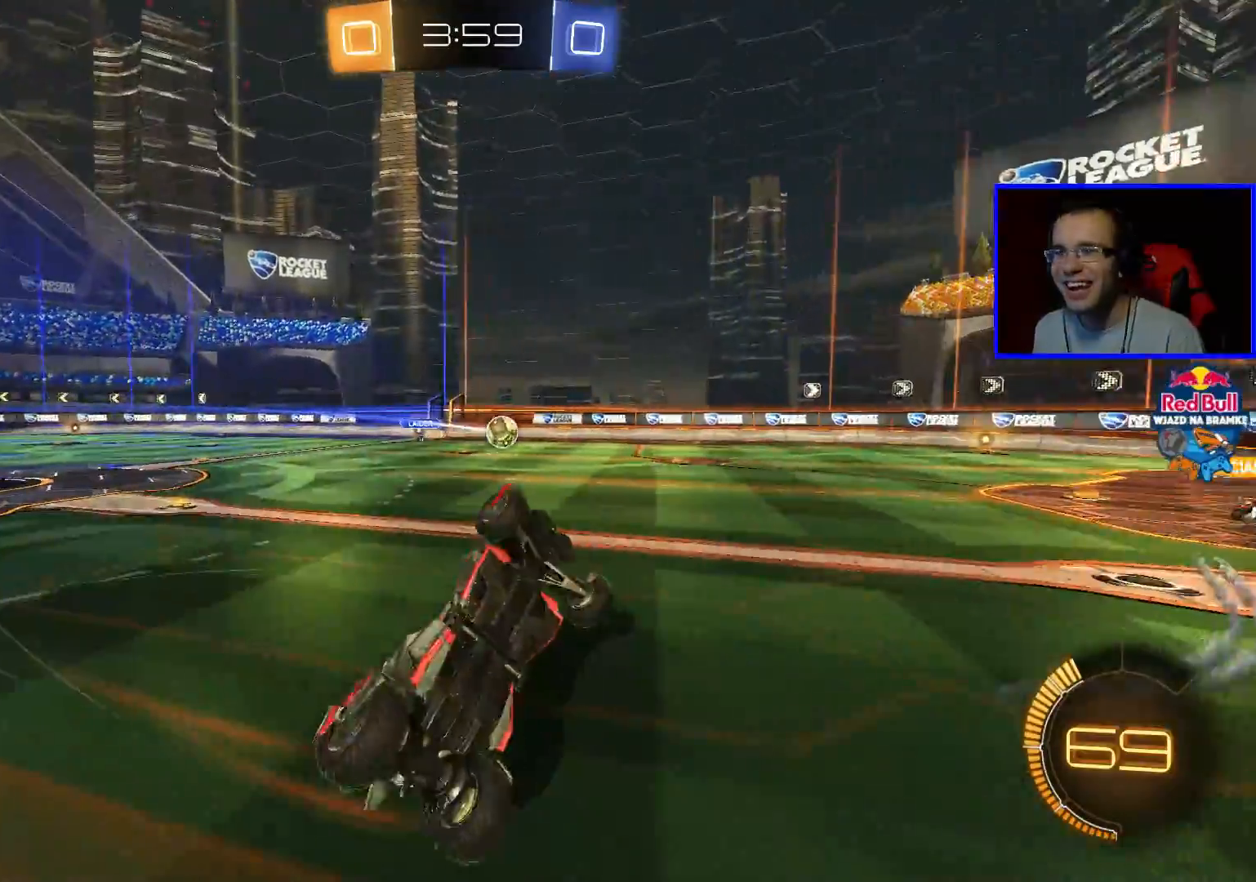
{"buttons": ["R2"], "left_stick": "down-right", "right_stick": "center", "events": [[367, "left_stick", "down-right"]]}
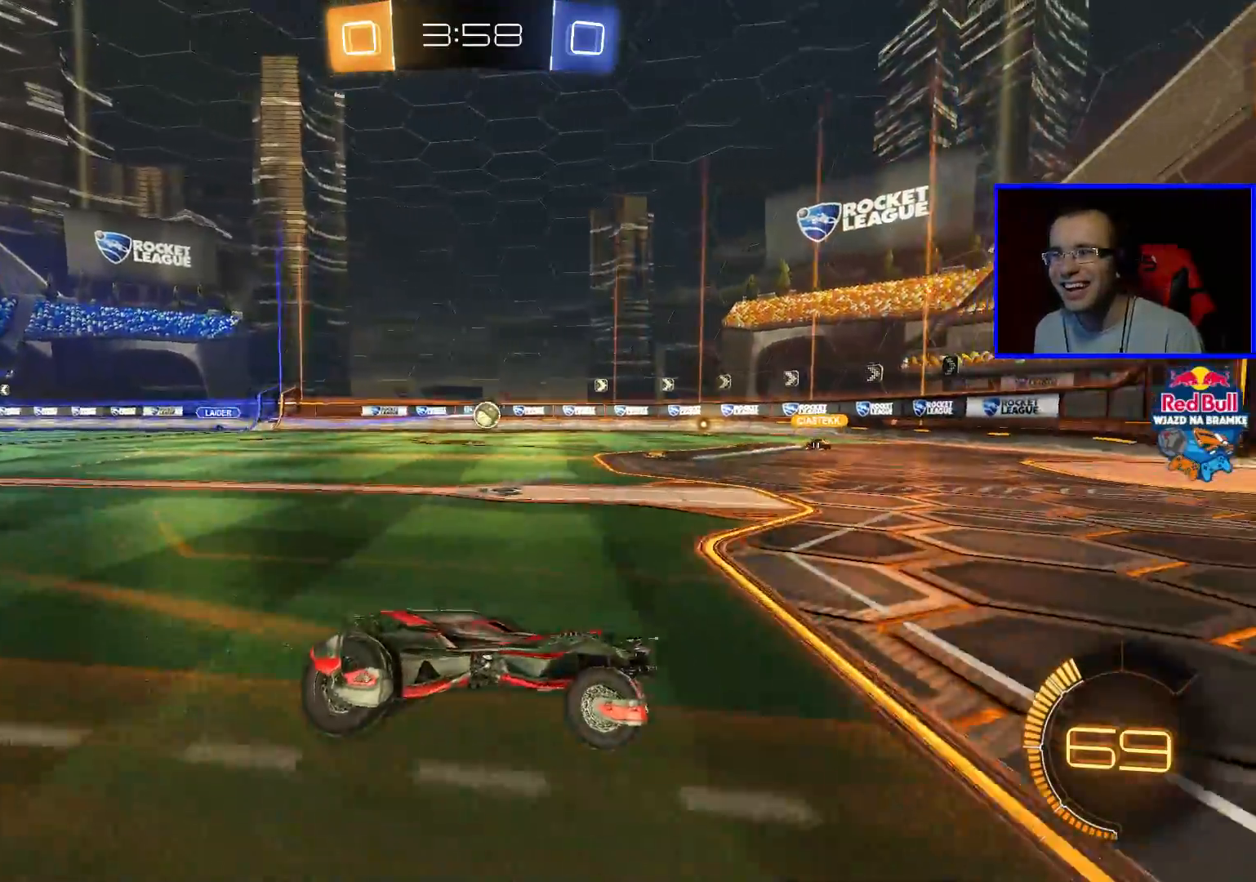
{"buttons": ["R2"], "left_stick": "center", "right_stick": "center", "events": [[333, "left_stick", "center"]]}
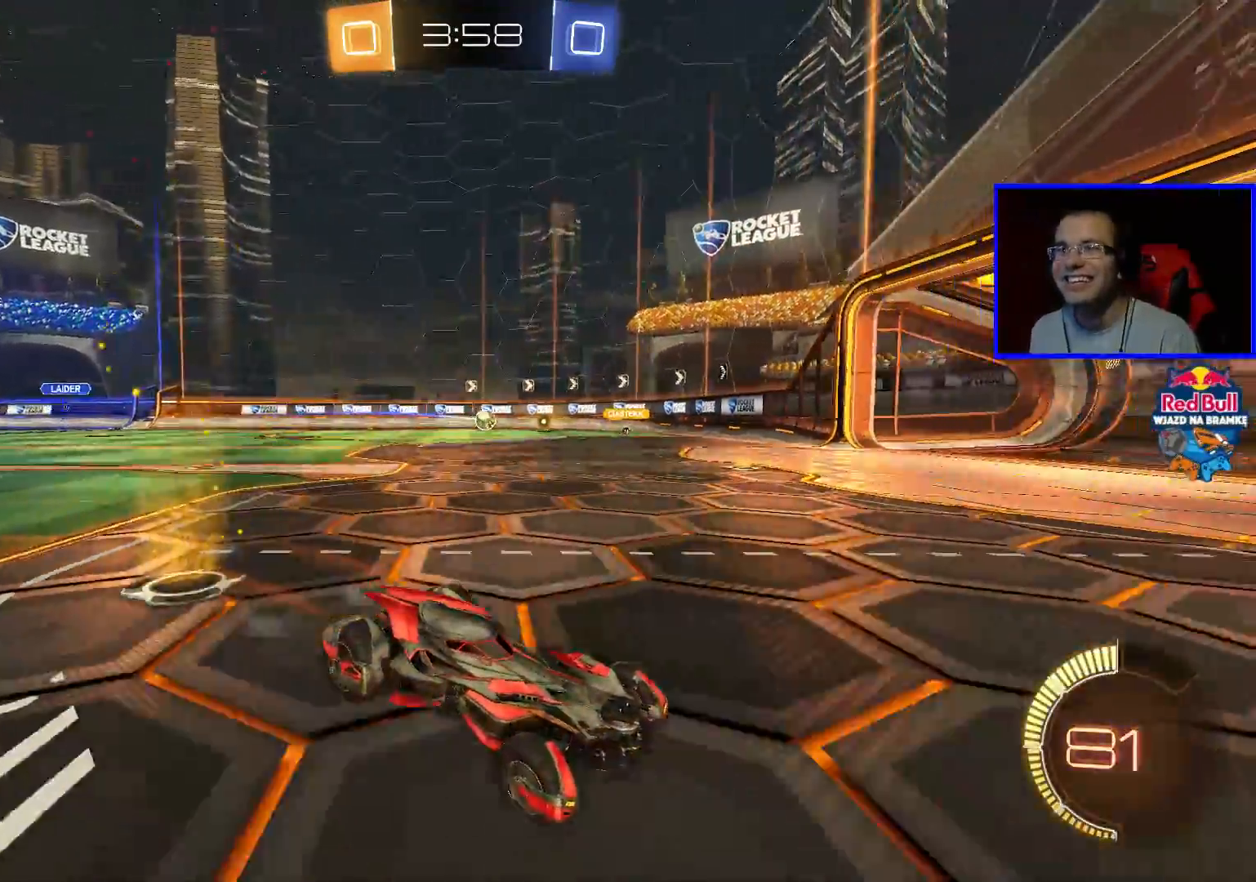
{"buttons": ["R2"], "left_stick": "left", "right_stick": "center", "events": [[183, "left_stick", "left"], [233, "L1", "down"], [233, "R2", "up"], [383, "R2", "down"], [433, "L1", "up"]]}
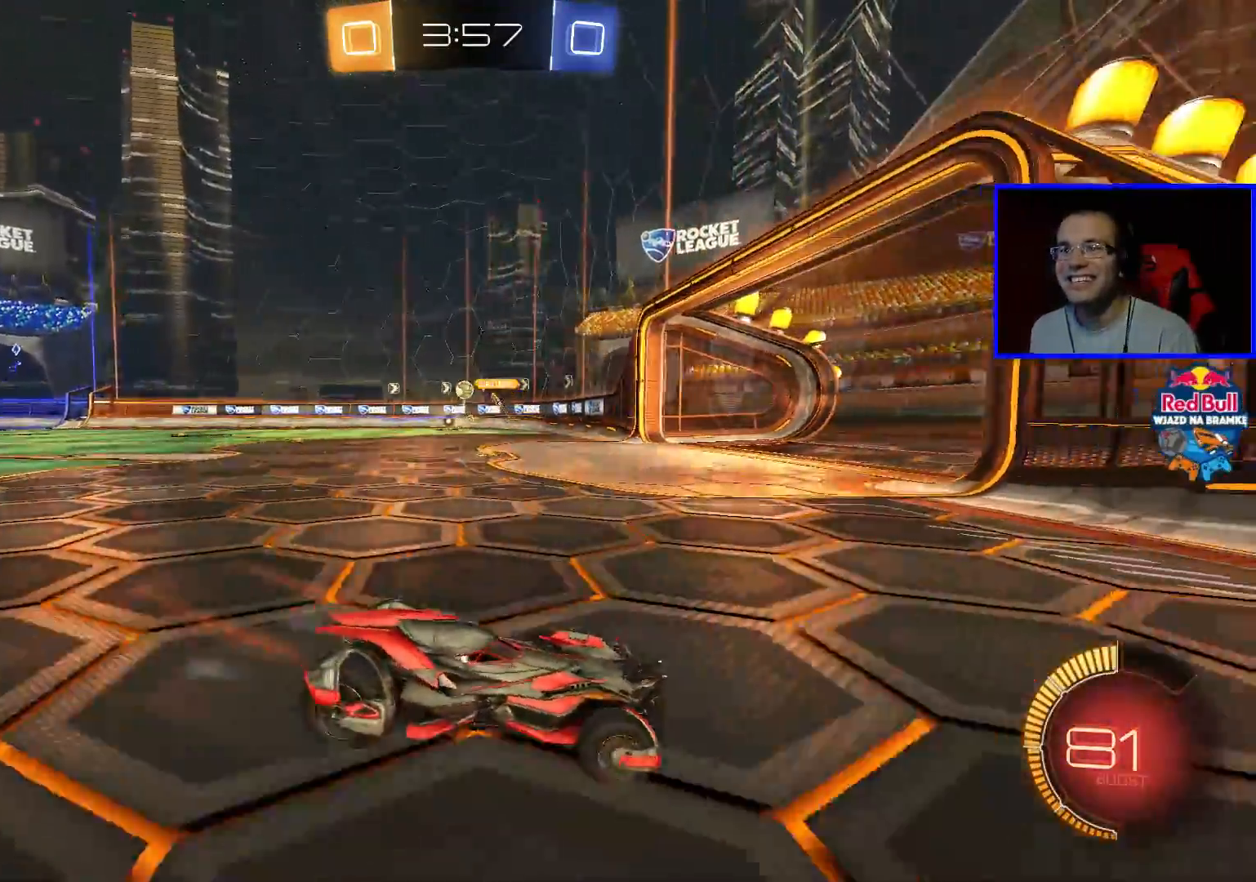
{"buttons": ["R2"], "left_stick": "center", "right_stick": "center", "events": [[500, "left_stick", "center"]]}
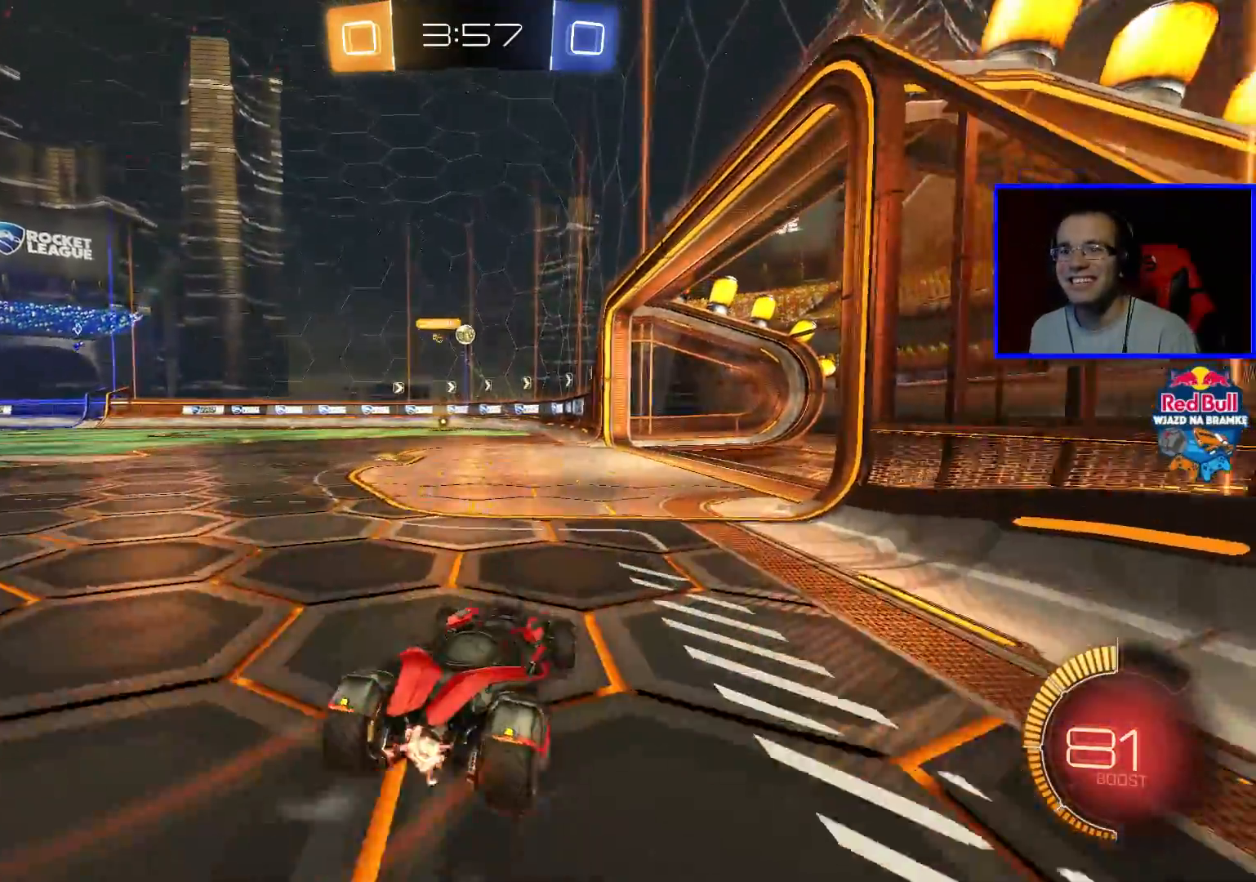
{"buttons": ["R2"], "left_stick": "down-right", "right_stick": "center", "events": [[383, "left_stick", "down-right"]]}
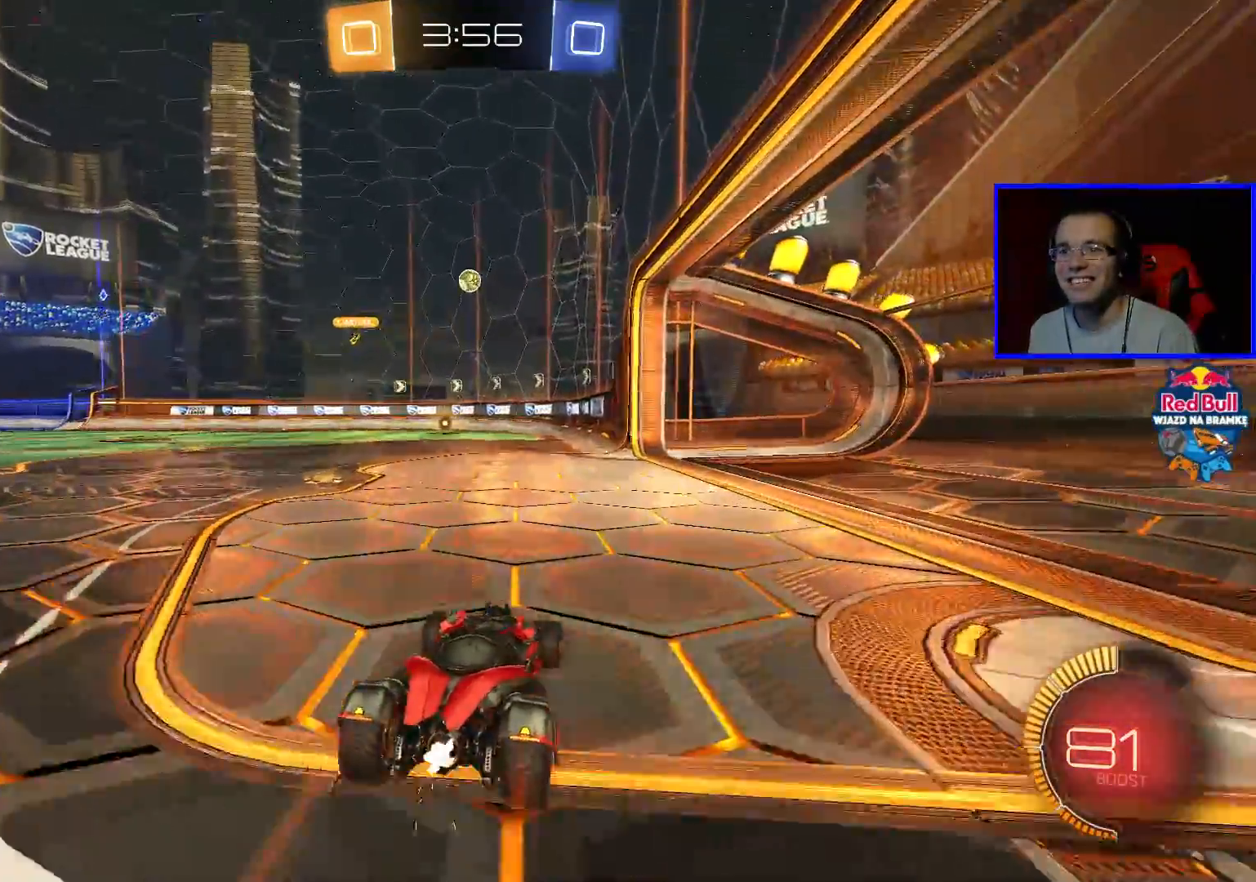
{"buttons": ["R2"], "left_stick": "center", "right_stick": "center", "events": [[100, "left_stick", "center"]]}
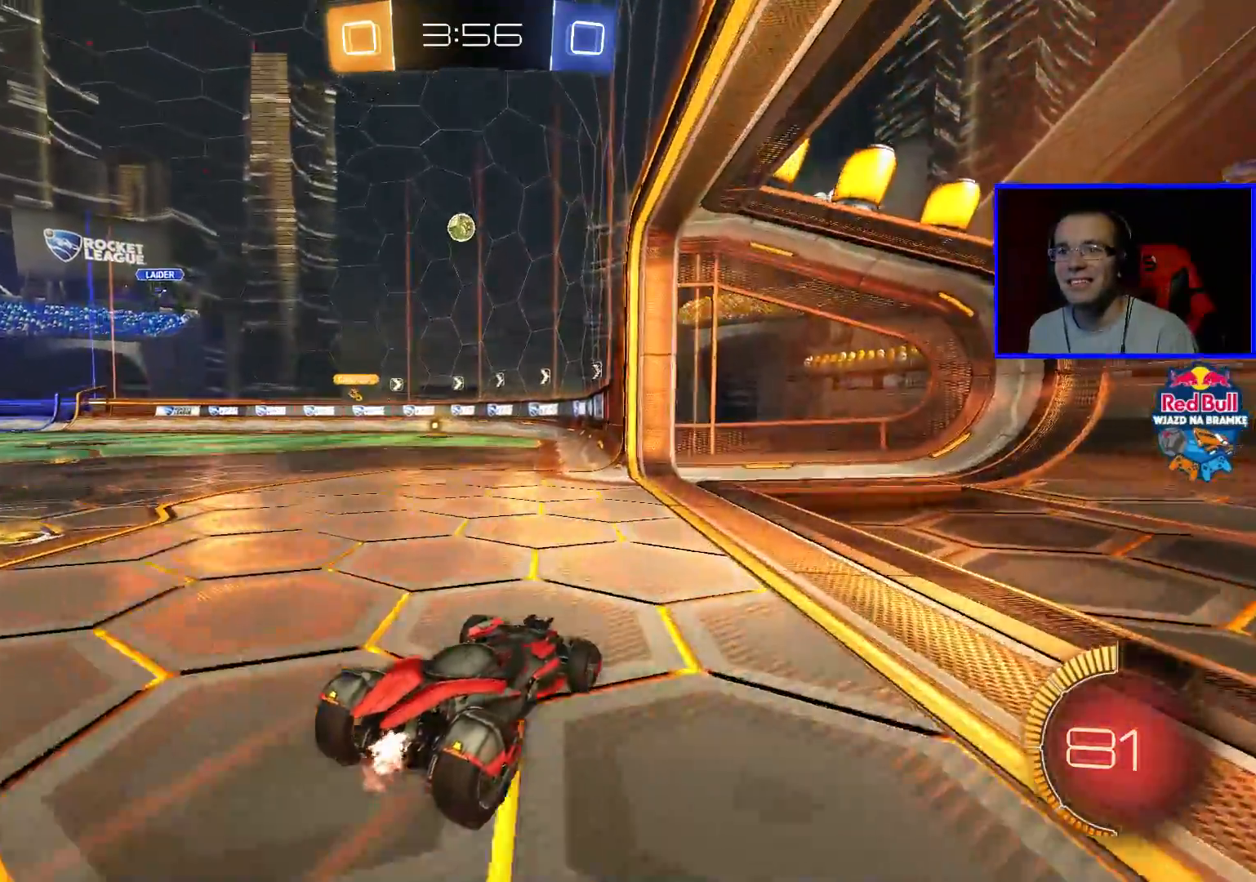
{"buttons": ["R2"], "left_stick": "left", "right_stick": "center", "events": [[33, "R2", "up"], [100, "L2", "down"], [300, "L2", "up"], [350, "R2", "down"], [500, "left_stick", "left"]]}
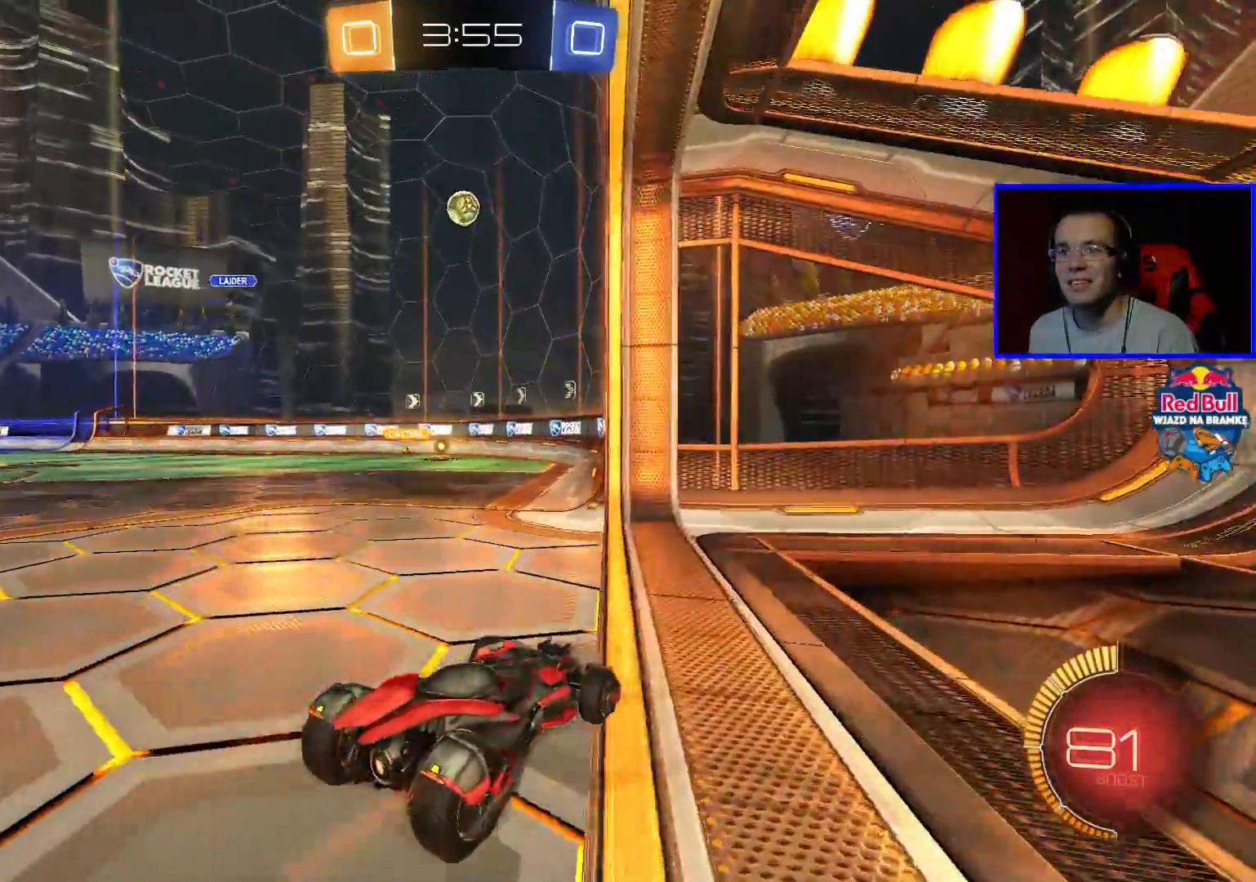
{"buttons": ["L2"], "left_stick": "center", "right_stick": "center", "events": [[150, "R2", "up"], [200, "L2", "down"], [250, "left_stick", "center"]]}
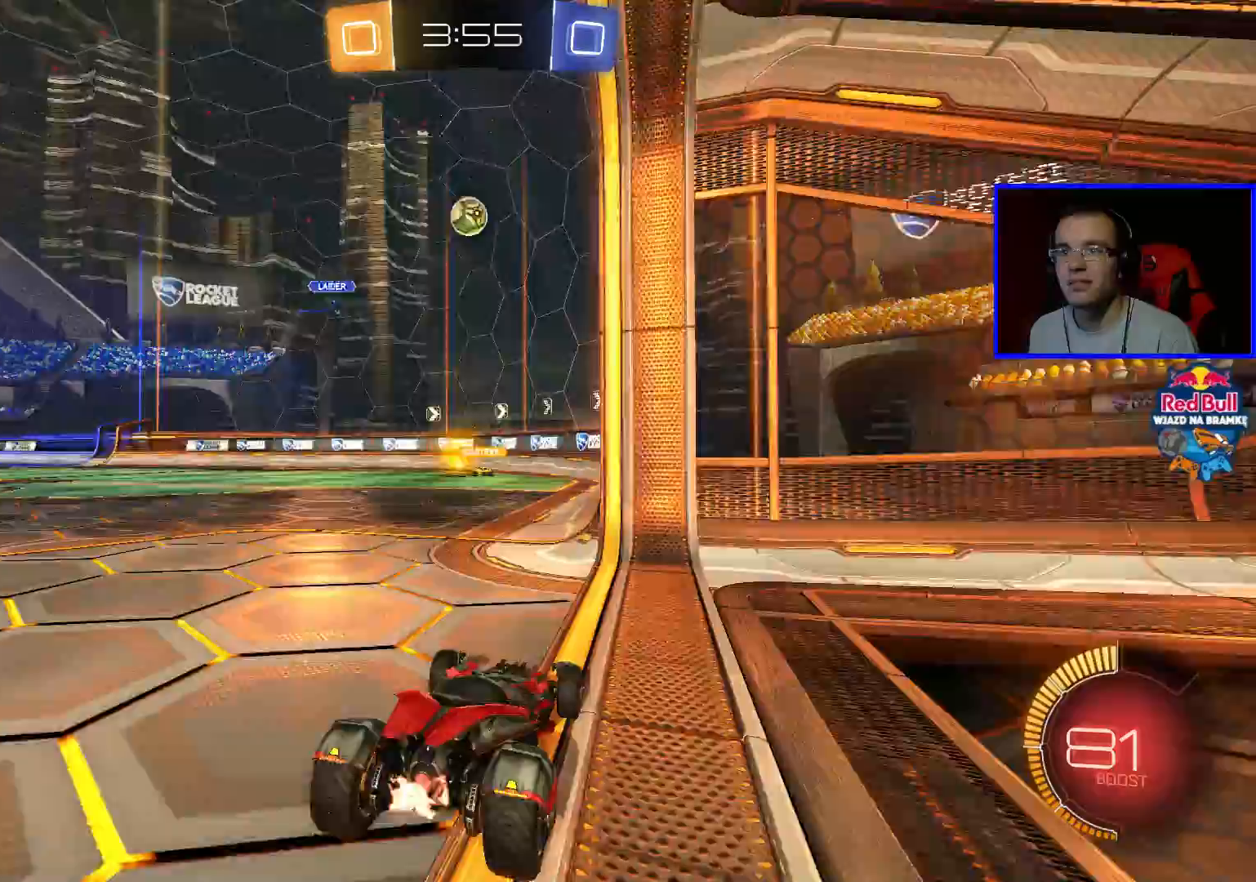
{"buttons": ["L2"], "left_stick": "center", "right_stick": "center", "events": []}
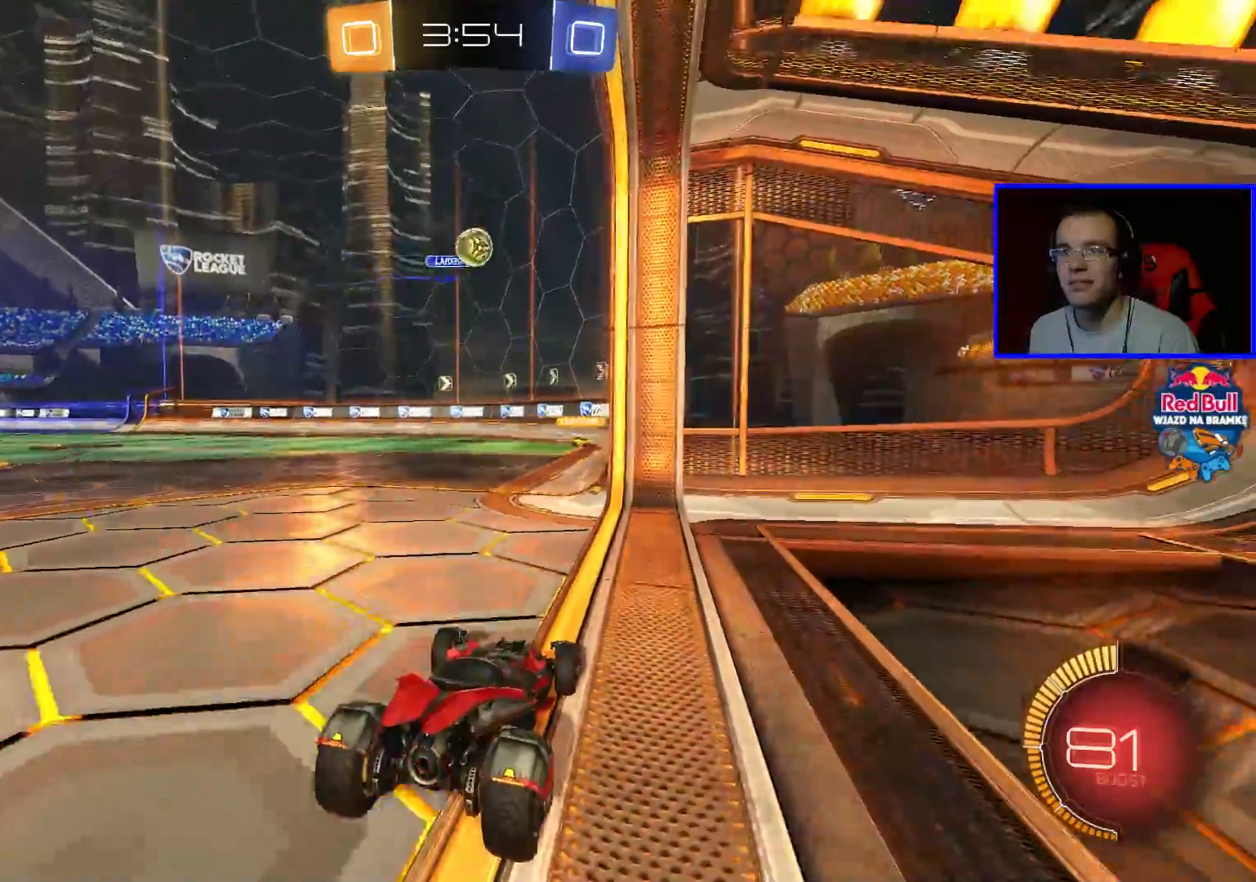
{"buttons": ["R2"], "left_stick": "left", "right_stick": "center", "events": [[33, "L2", "up"], [33, "R2", "down"], [433, "left_stick", "left"]]}